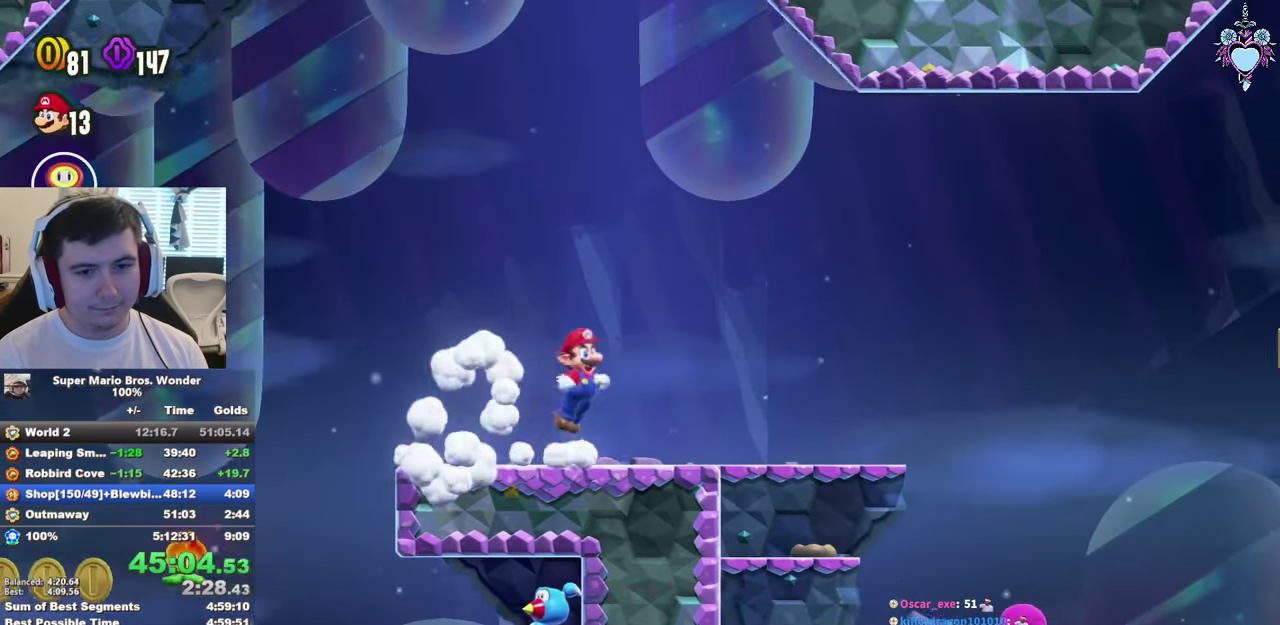
Gameplay with a controller (PlayStation layout); each line is a JSON object with the inputs held at the frame after it. "events" lists button and stick changes between this image and that frame as [ms after this image, input, new state], when the widget could be followed in between. This overlay highlights the sticks when they move; stick clicks (L3) are not distinguishable. Not read: L3 R3.
{"buttons": ["SQUARE", "DPAD_LEFT"], "left_stick": "center", "right_stick": "center", "events": [[84, "DPAD_RIGHT", "up"], [184, "CROSS", "up"], [384, "DPAD_LEFT", "down"]]}
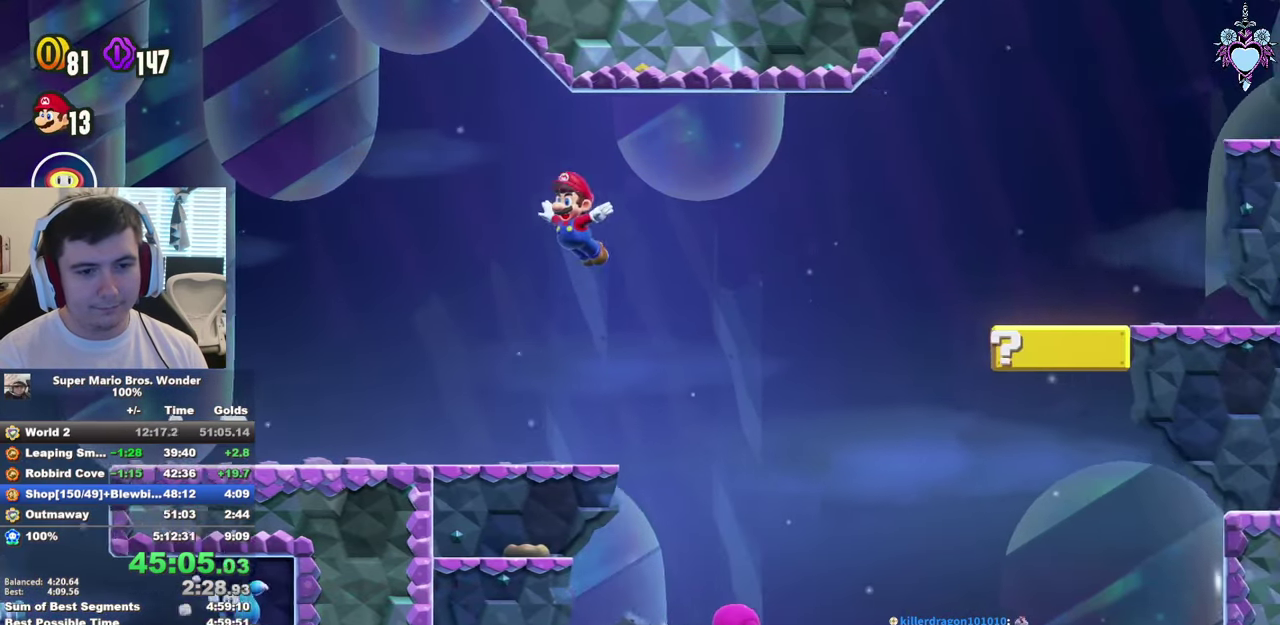
{"buttons": ["SQUARE", "DPAD_RIGHT"], "left_stick": "center", "right_stick": "center", "events": [[267, "DPAD_LEFT", "up"], [317, "DPAD_RIGHT", "down"]]}
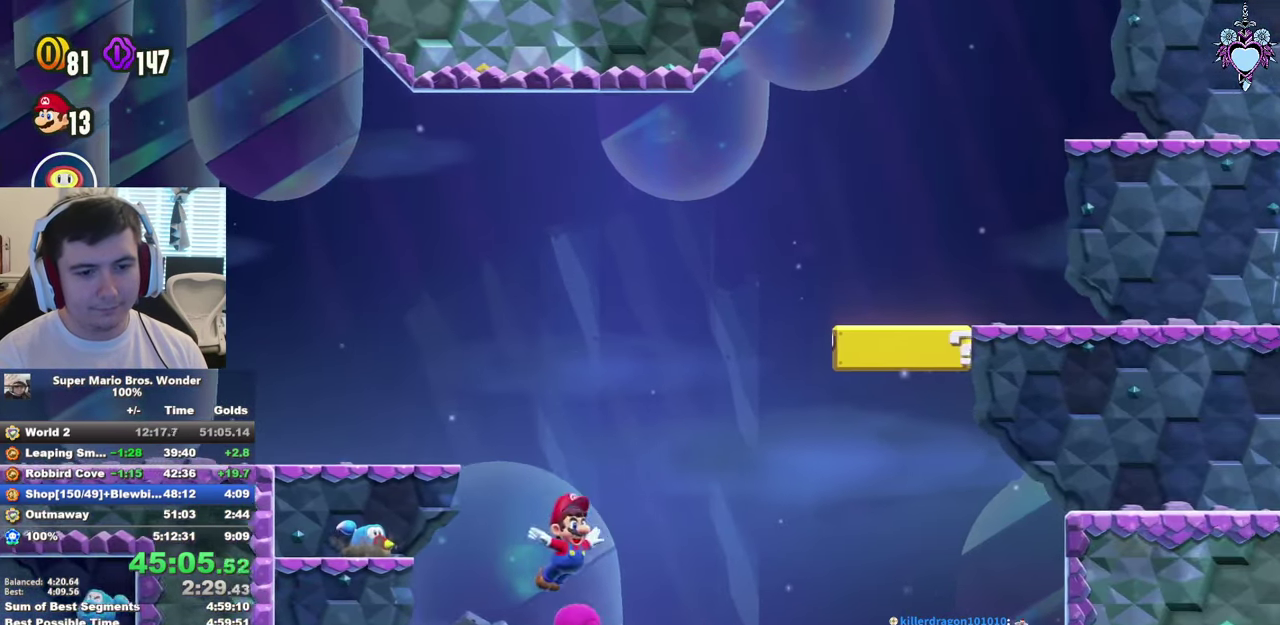
{"buttons": ["SQUARE", "DPAD_RIGHT"], "left_stick": "center", "right_stick": "center", "events": []}
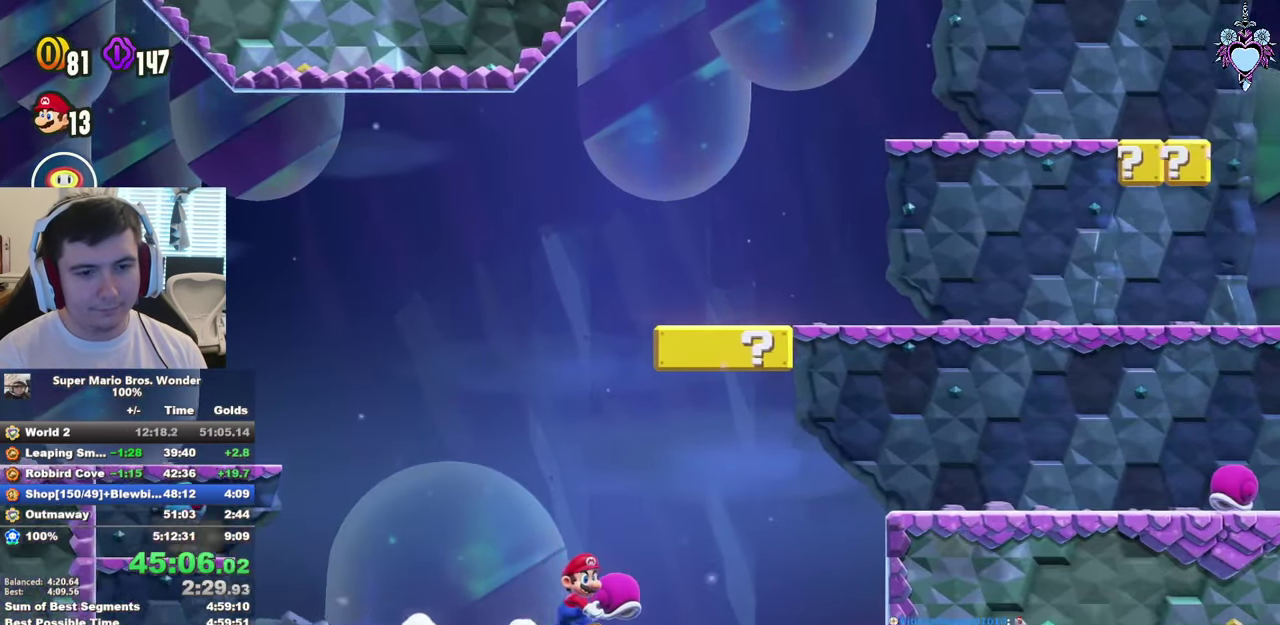
{"buttons": ["SQUARE", "R1", "DPAD_LEFT"], "left_stick": "center", "right_stick": "center", "events": [[84, "CROSS", "down"], [350, "R1", "down"], [450, "DPAD_RIGHT", "up"], [484, "CROSS", "up"], [484, "DPAD_LEFT", "down"]]}
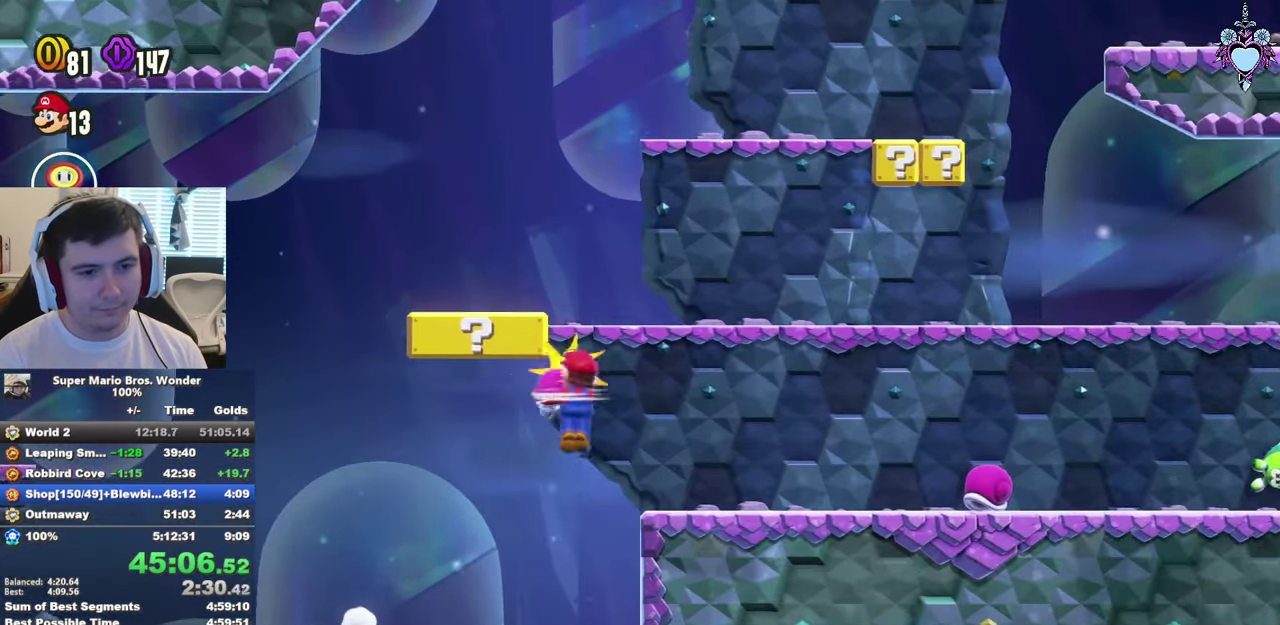
{"buttons": ["CROSS", "SQUARE", "DPAD_UP", "DPAD_LEFT"], "left_stick": "center", "right_stick": "center", "events": [[17, "R1", "up"], [100, "DPAD_UP", "down"], [300, "CROSS", "down"]]}
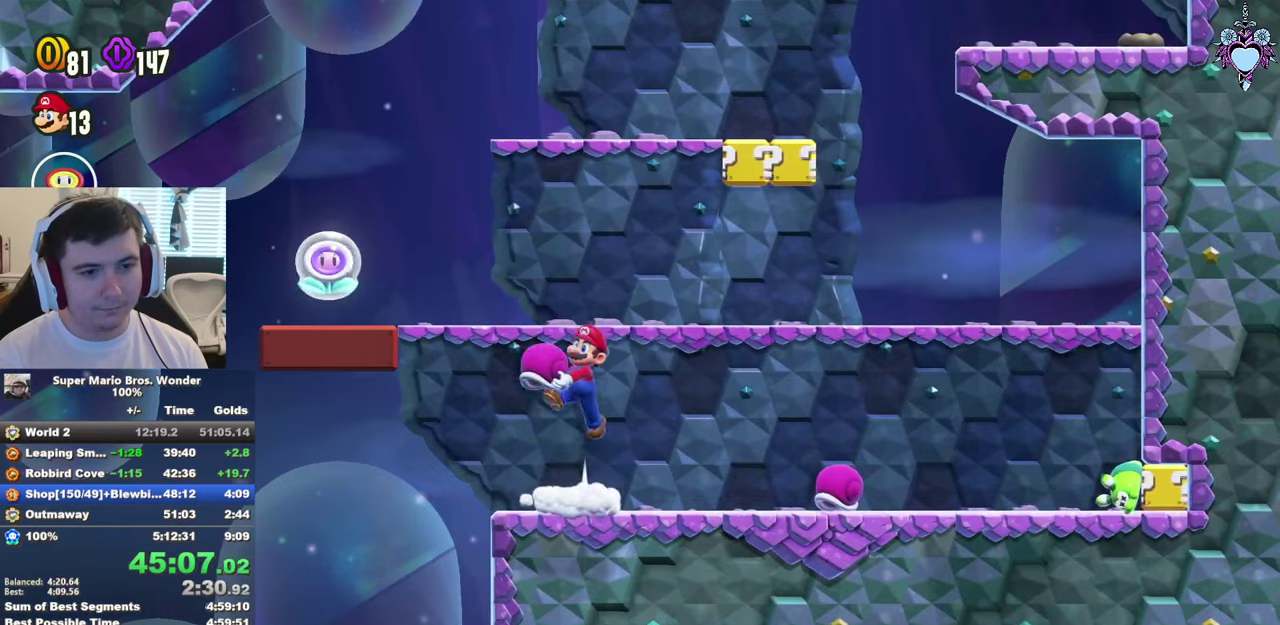
{"buttons": ["CROSS", "SQUARE", "DPAD_UP"], "left_stick": "center", "right_stick": "center", "events": [[166, "DPAD_UP", "up"], [200, "CROSS", "up"], [216, "DPAD_LEFT", "up"], [366, "CROSS", "down"], [433, "DPAD_UP", "down"]]}
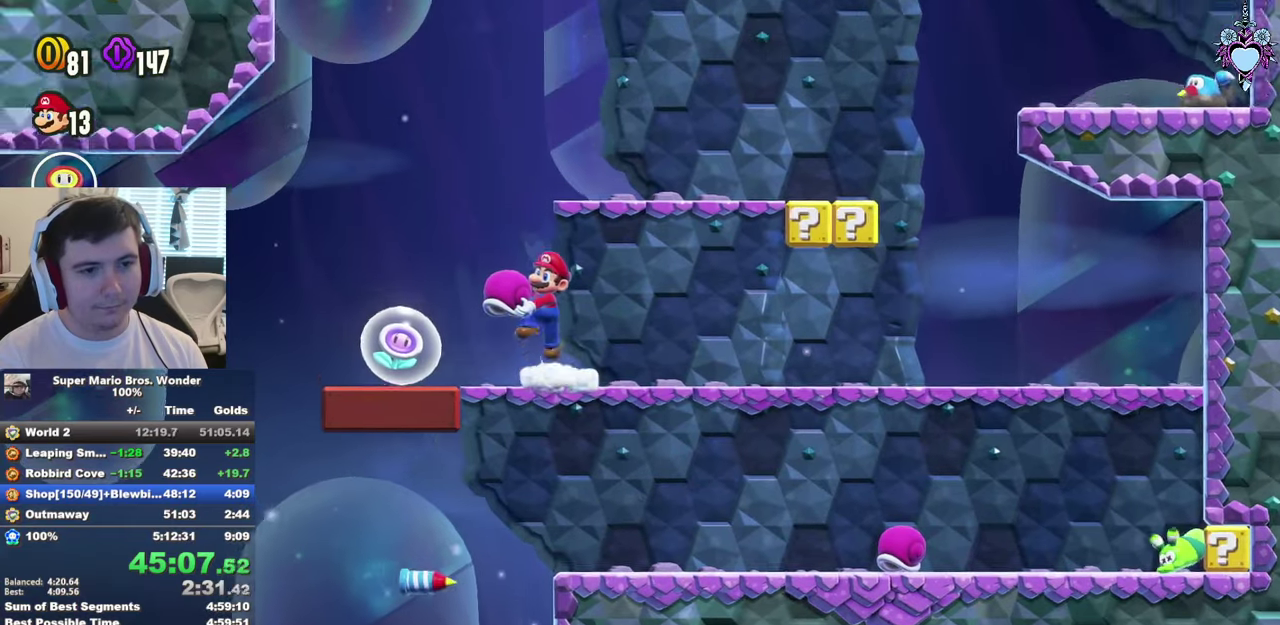
{"buttons": ["SQUARE", "DPAD_RIGHT"], "left_stick": "center", "right_stick": "center", "events": [[133, "CROSS", "up"], [133, "SQUARE", "up"], [216, "SQUARE", "down"], [233, "DPAD_UP", "up"], [350, "DPAD_RIGHT", "down"]]}
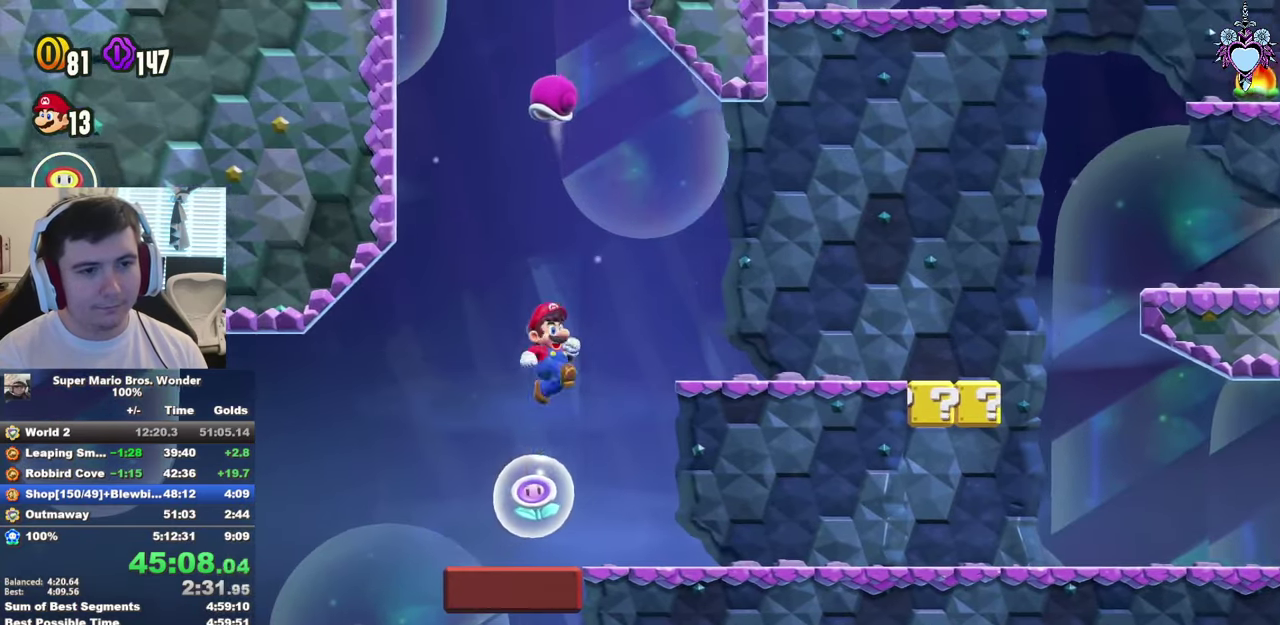
{"buttons": ["SQUARE", "DPAD_RIGHT"], "left_stick": "center", "right_stick": "center", "events": []}
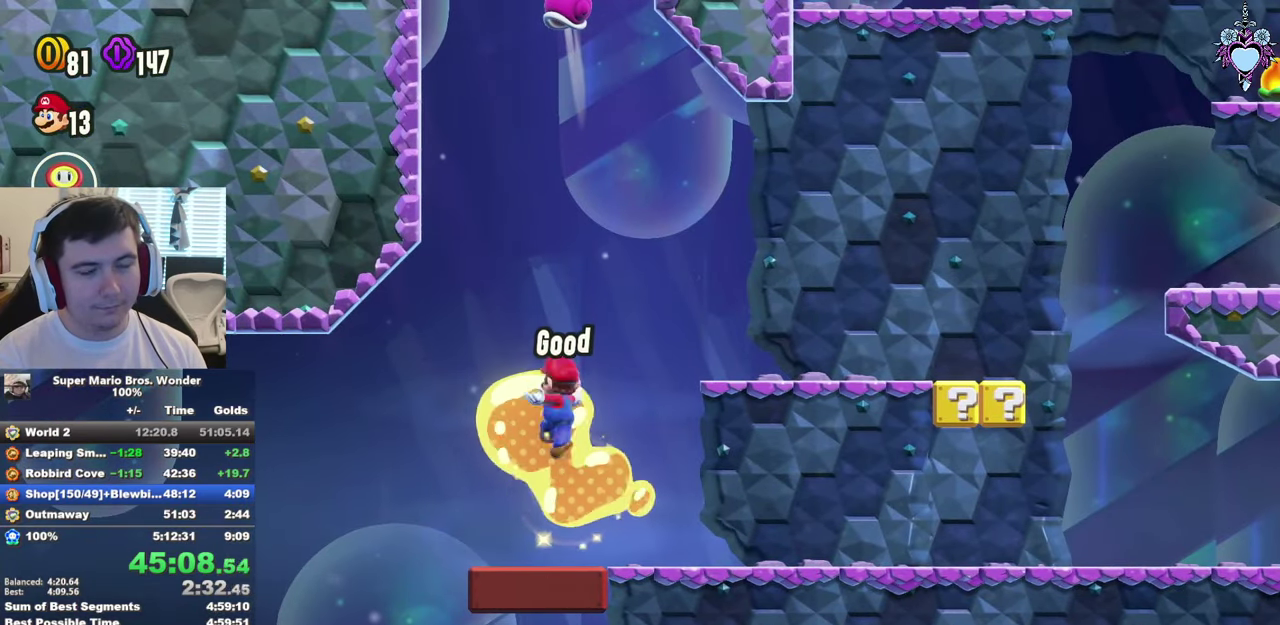
{"buttons": ["SQUARE", "DPAD_RIGHT"], "left_stick": "center", "right_stick": "center", "events": []}
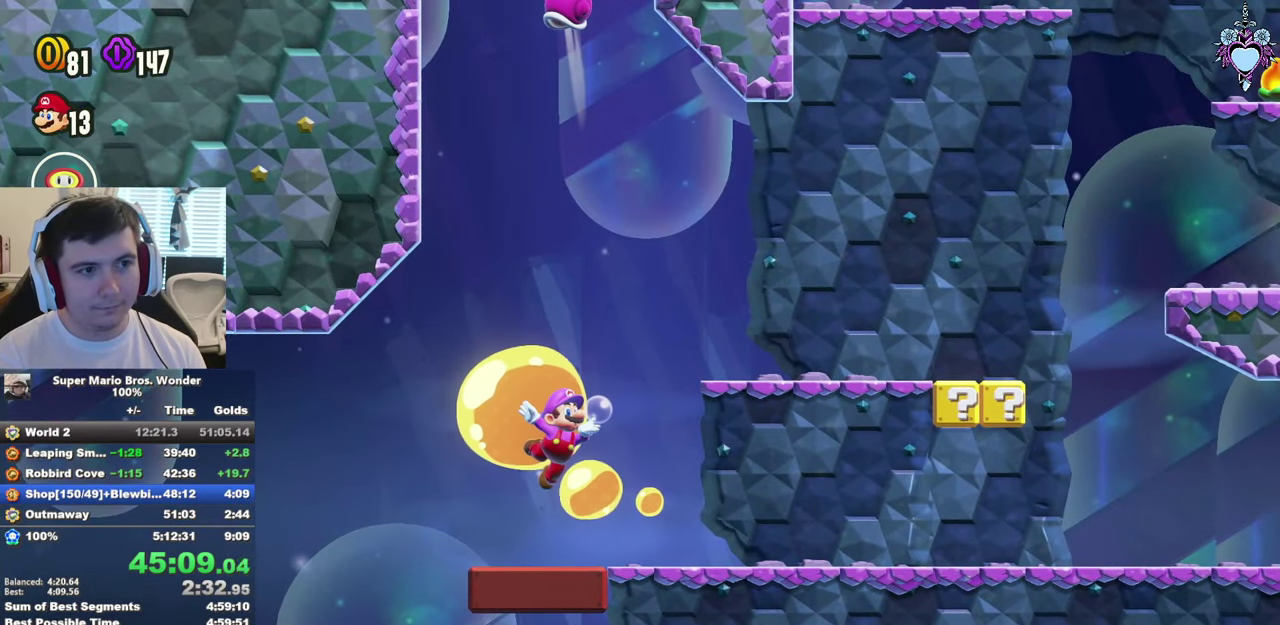
{"buttons": ["SQUARE", "DPAD_RIGHT"], "left_stick": "center", "right_stick": "center", "events": []}
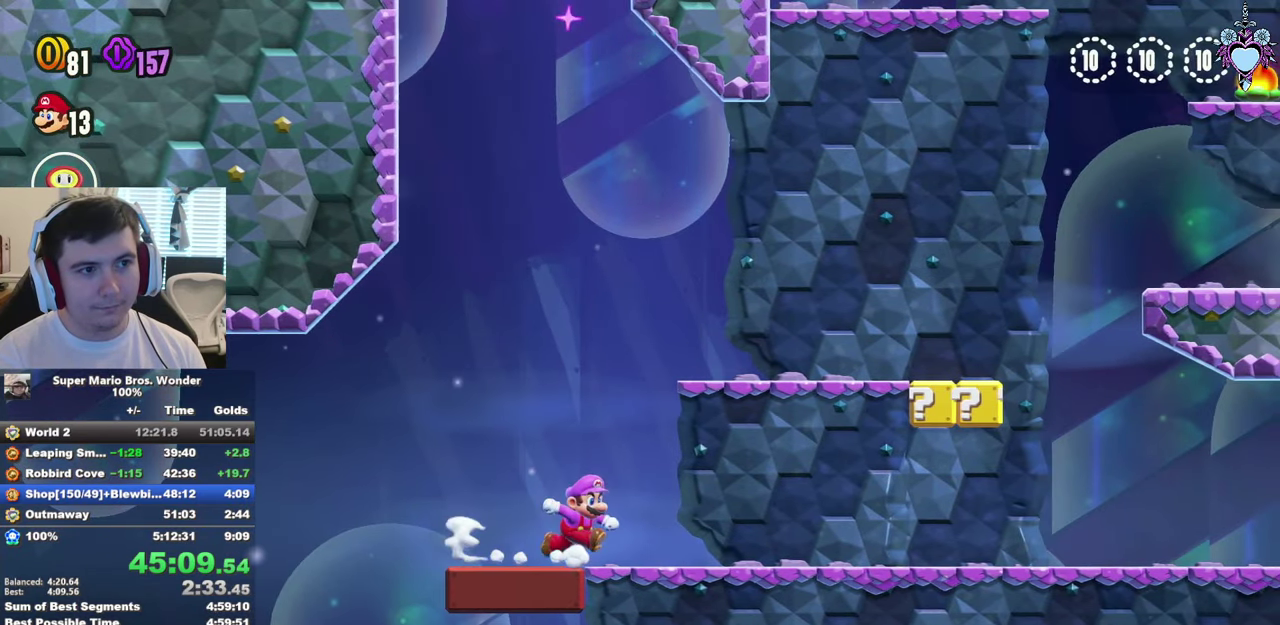
{"buttons": ["SQUARE", "DPAD_RIGHT"], "left_stick": "center", "right_stick": "center", "events": [[16, "CROSS", "down"], [400, "CROSS", "up"]]}
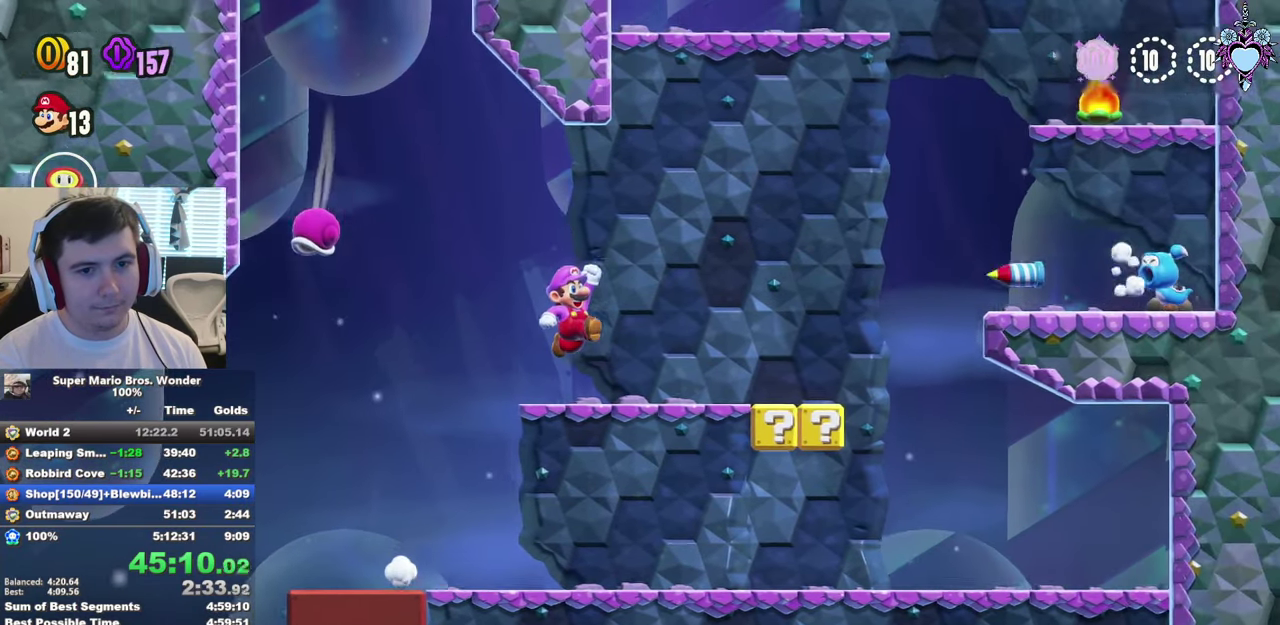
{"buttons": ["SQUARE", "DPAD_RIGHT"], "left_stick": "center", "right_stick": "center", "events": []}
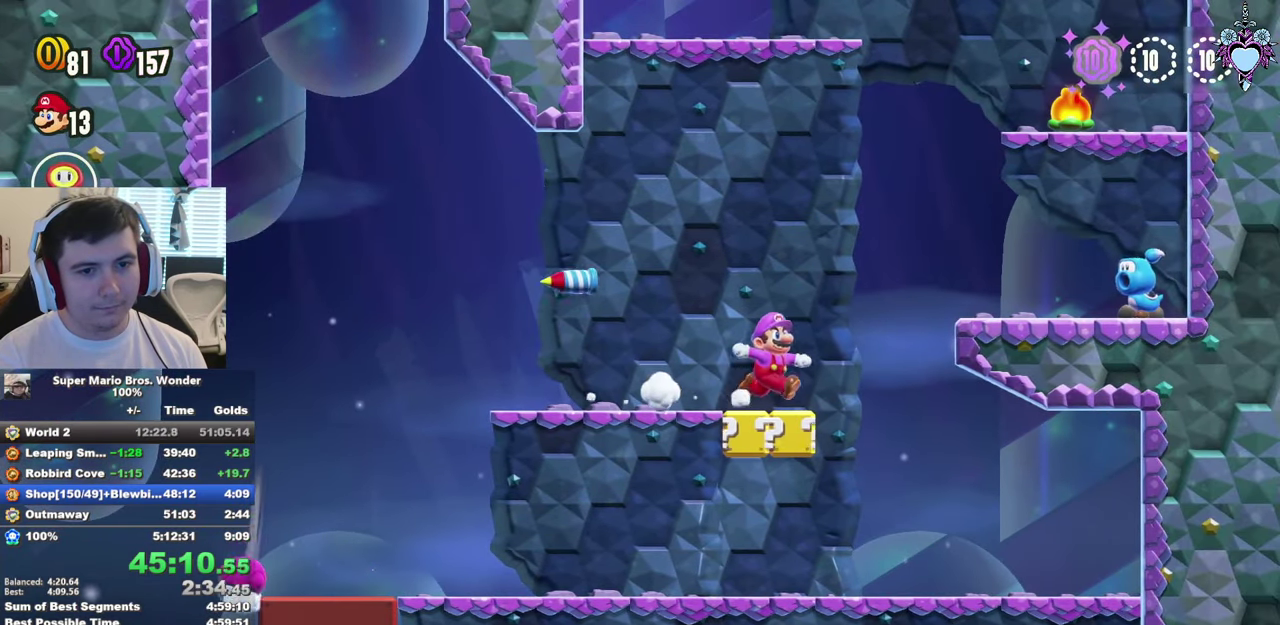
{"buttons": ["CROSS", "SQUARE", "DPAD_RIGHT"], "left_stick": "center", "right_stick": "center", "events": [[83, "CROSS", "down"]]}
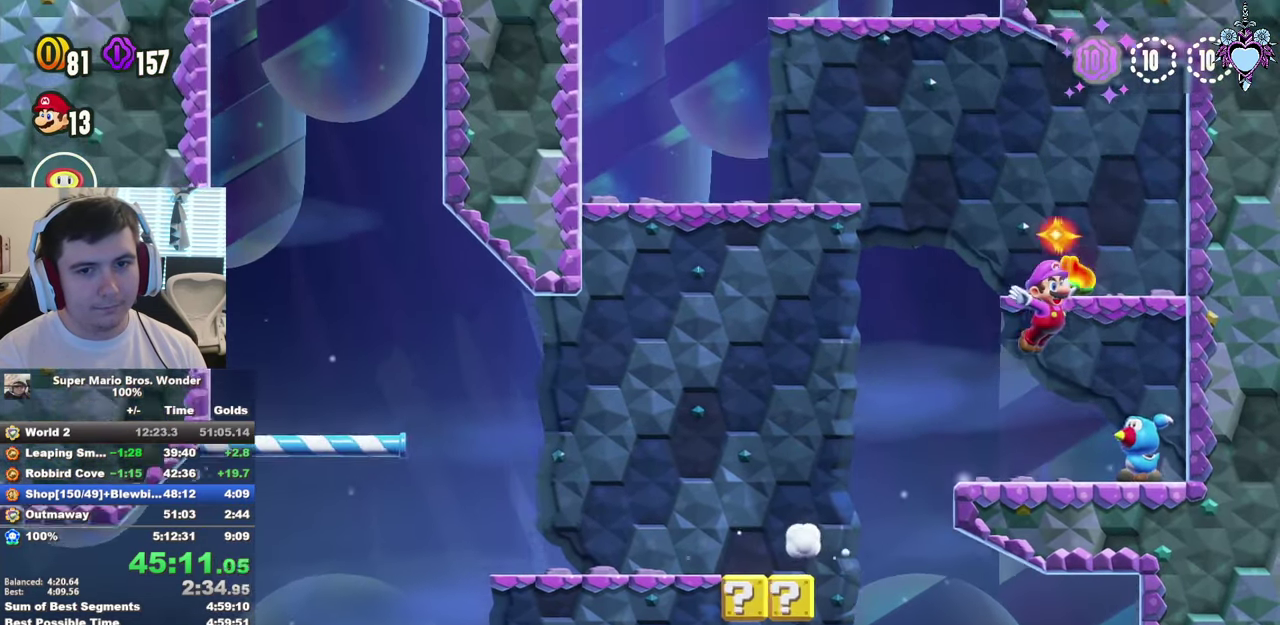
{"buttons": ["CROSS", "SQUARE", "DPAD_RIGHT"], "left_stick": "center", "right_stick": "center", "events": [[33, "R1", "down"], [83, "CROSS", "up"], [166, "R1", "up"], [283, "CROSS", "down"], [383, "CROSS", "up"], [483, "CROSS", "down"]]}
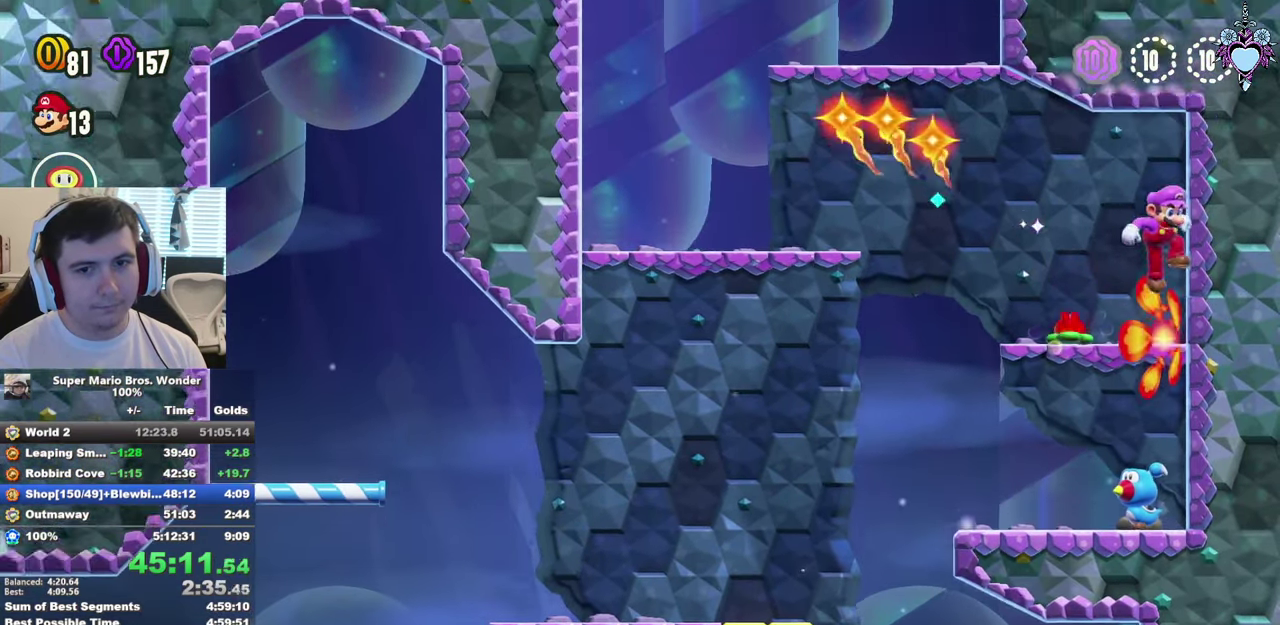
{"buttons": ["SQUARE"], "left_stick": "center", "right_stick": "center", "events": [[233, "CROSS", "up"], [500, "DPAD_RIGHT", "up"]]}
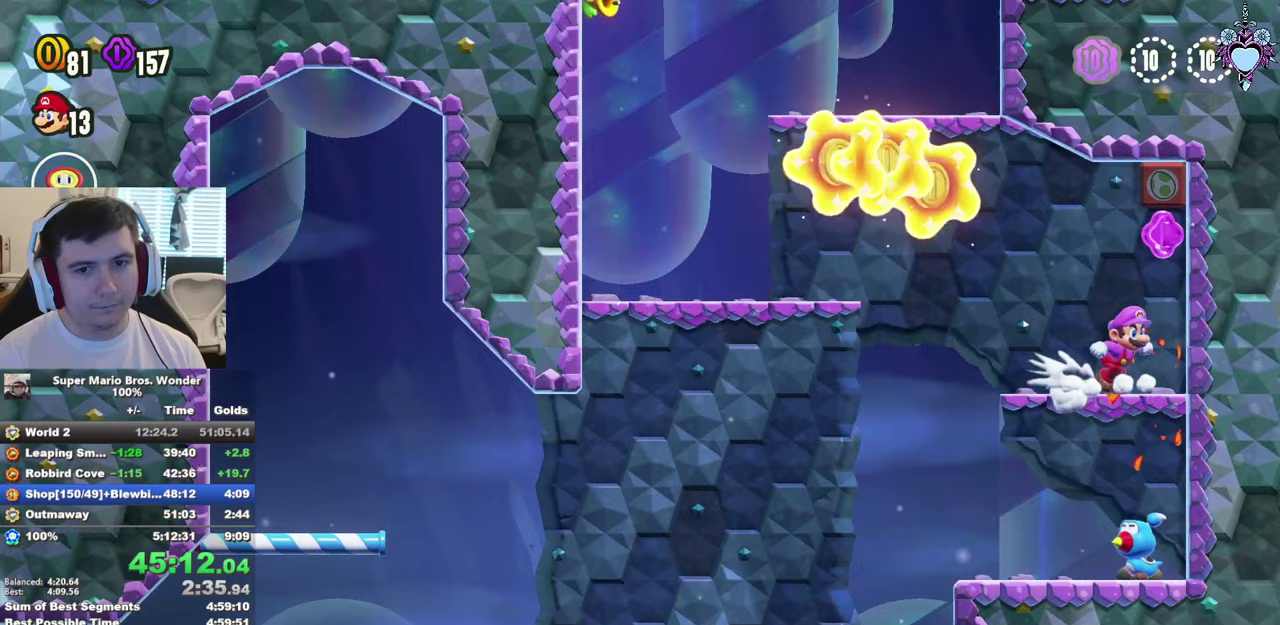
{"buttons": ["SQUARE", "DPAD_LEFT"], "left_stick": "center", "right_stick": "center", "events": [[200, "DPAD_LEFT", "down"]]}
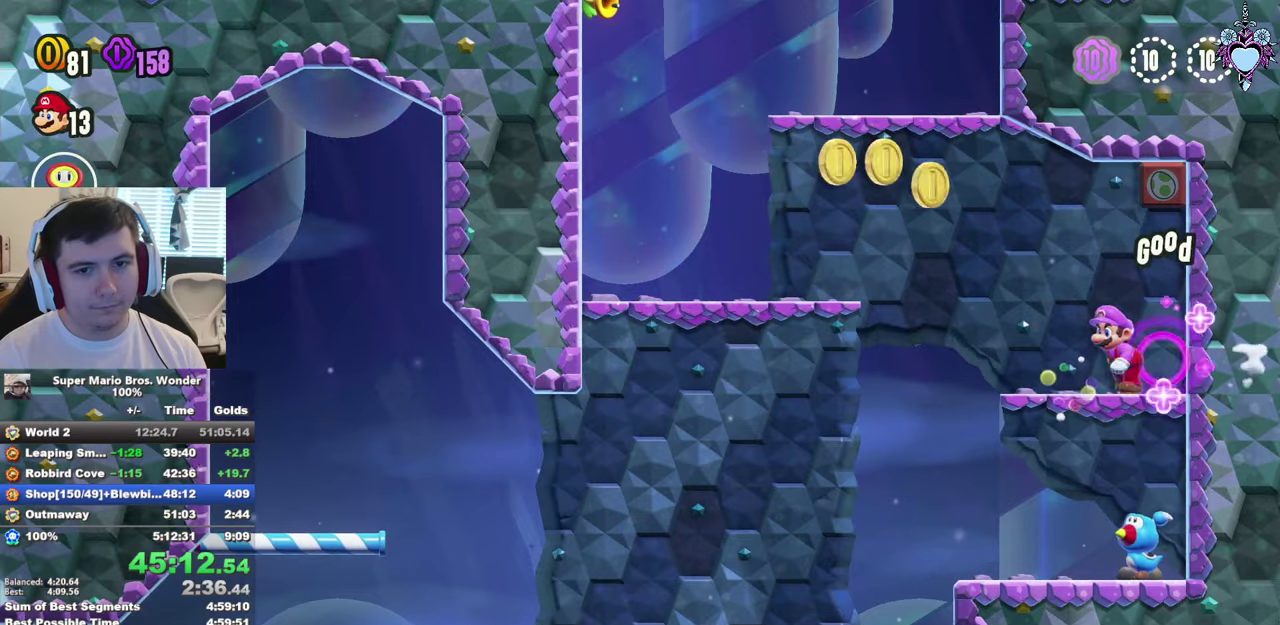
{"buttons": ["SQUARE", "DPAD_LEFT"], "left_stick": "center", "right_stick": "center", "events": [[183, "CROSS", "down"], [433, "CROSS", "up"]]}
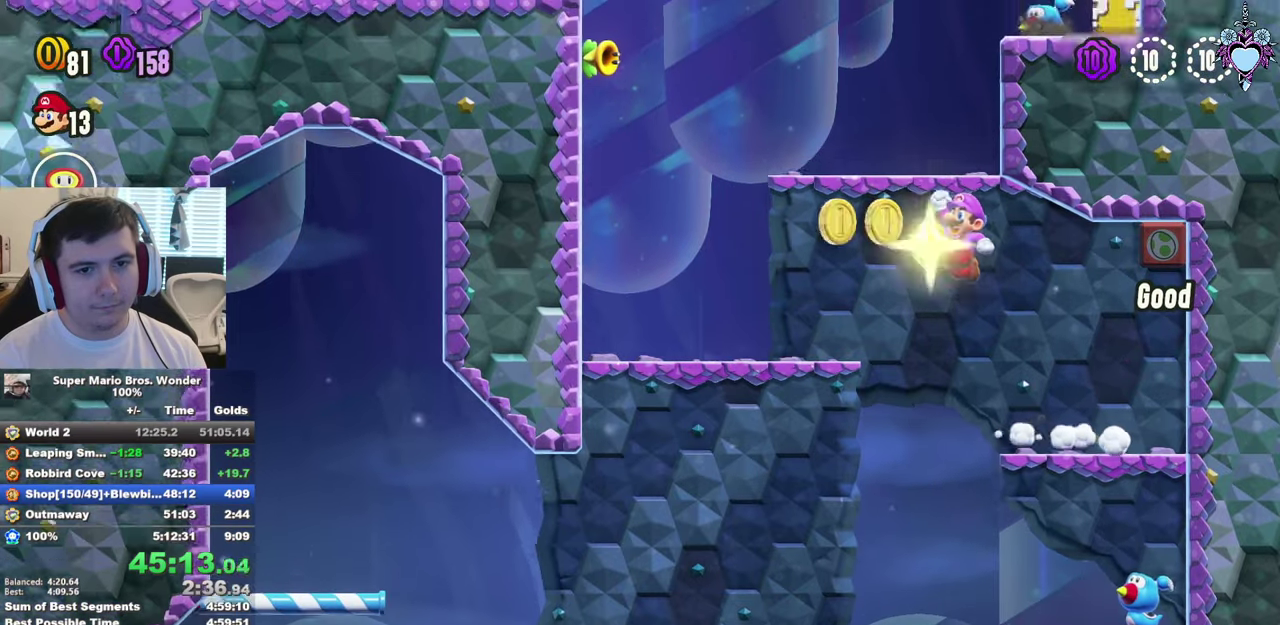
{"buttons": ["CROSS", "SQUARE", "DPAD_LEFT"], "left_stick": "center", "right_stick": "center", "events": [[283, "CROSS", "down"]]}
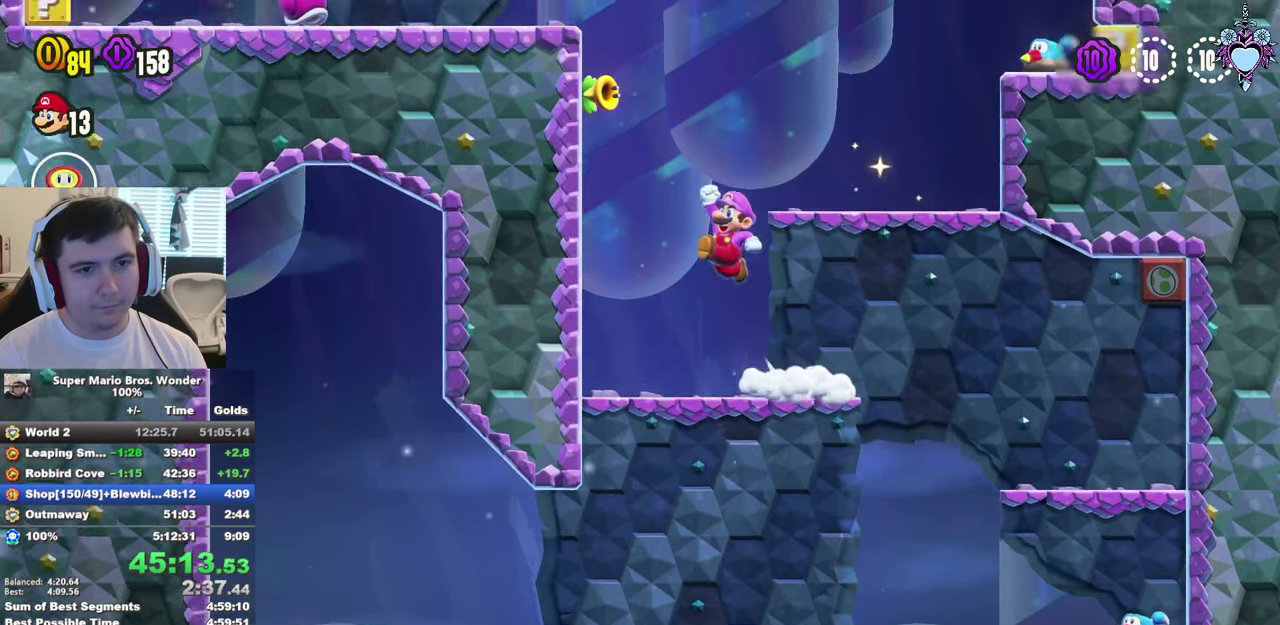
{"buttons": ["CROSS", "SQUARE", "DPAD_LEFT"], "left_stick": "center", "right_stick": "center", "events": [[150, "CROSS", "up"], [233, "CROSS", "down"]]}
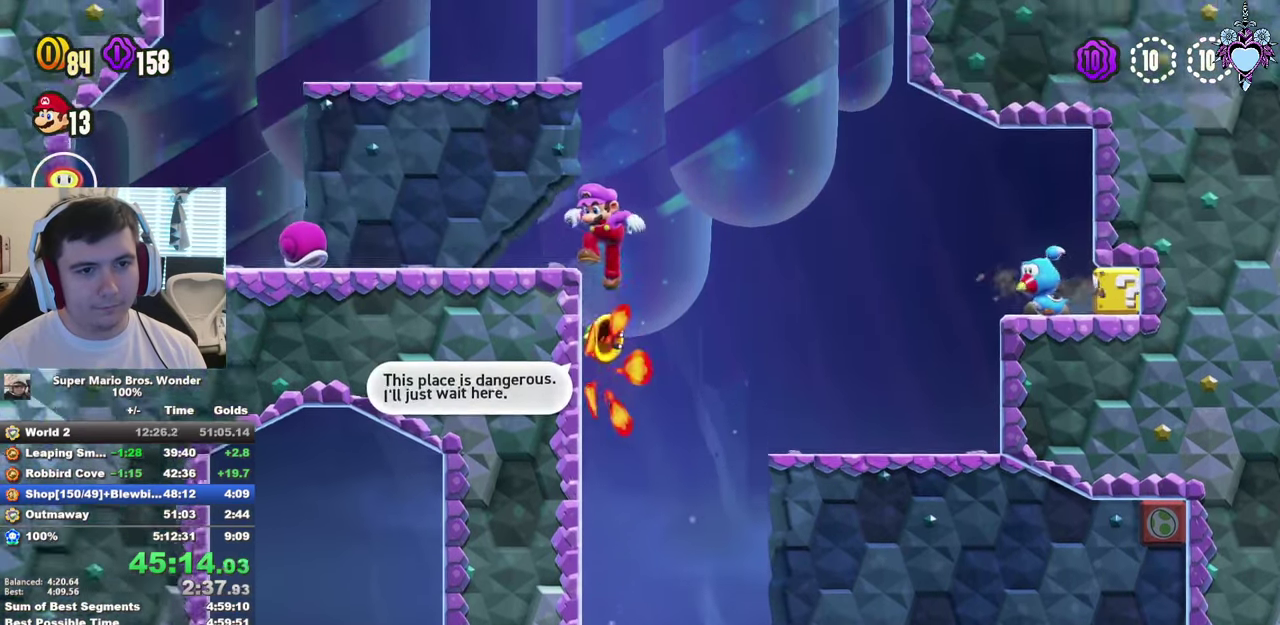
{"buttons": ["CROSS", "SQUARE", "DPAD_RIGHT"], "left_stick": "center", "right_stick": "center", "events": [[33, "CROSS", "up"], [267, "CROSS", "down"], [267, "DPAD_LEFT", "up"], [467, "DPAD_RIGHT", "down"]]}
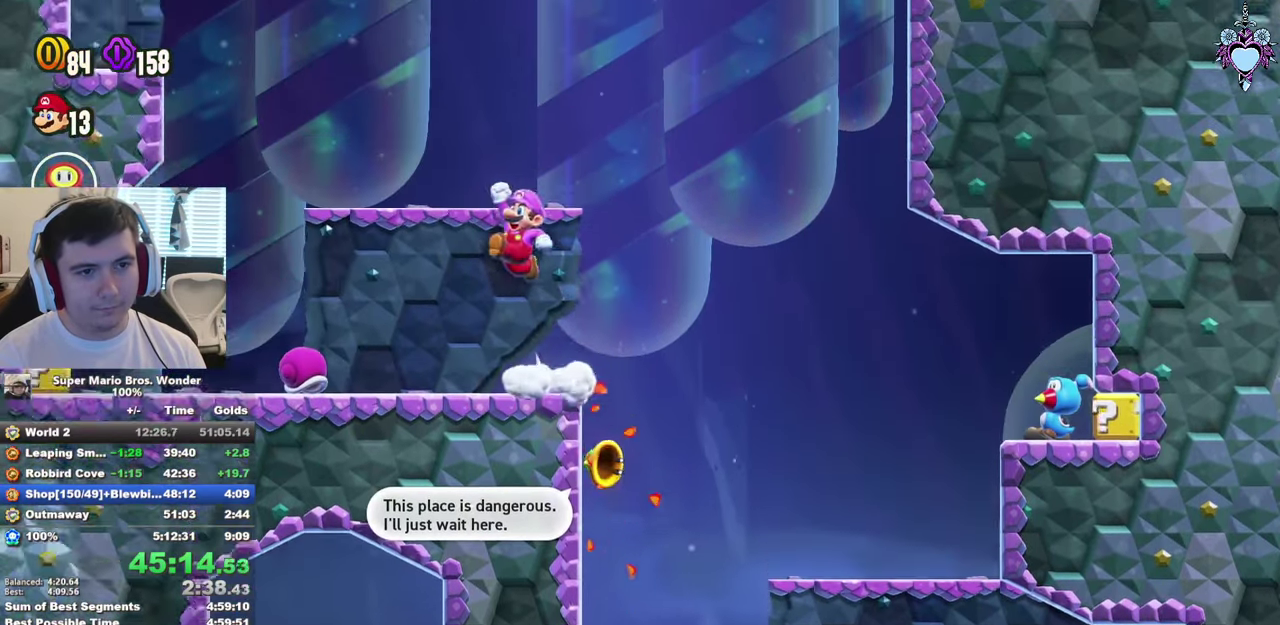
{"buttons": ["CROSS", "SQUARE"], "left_stick": "center", "right_stick": "center", "events": [[117, "SQUARE", "up"], [133, "CROSS", "up"], [217, "DPAD_RIGHT", "up"], [400, "CROSS", "down"], [467, "SQUARE", "down"]]}
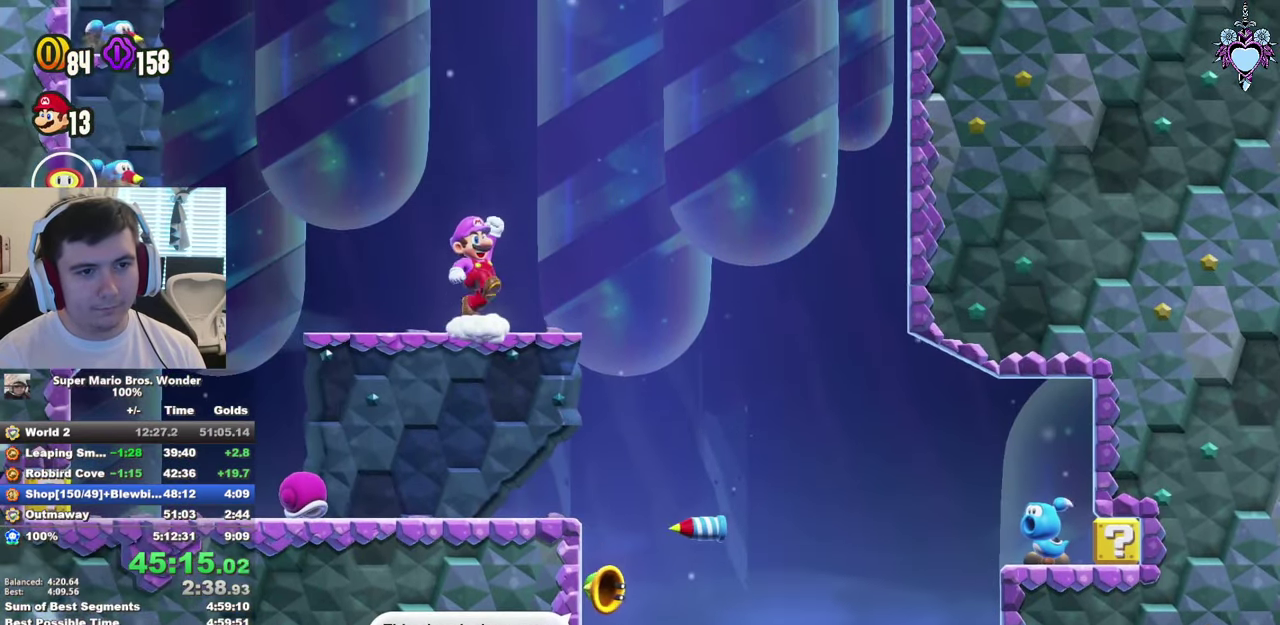
{"buttons": ["CROSS", "SQUARE", "DPAD_RIGHT"], "left_stick": "center", "right_stick": "center", "events": [[17, "CROSS", "up"], [150, "DPAD_RIGHT", "down"], [467, "CROSS", "down"]]}
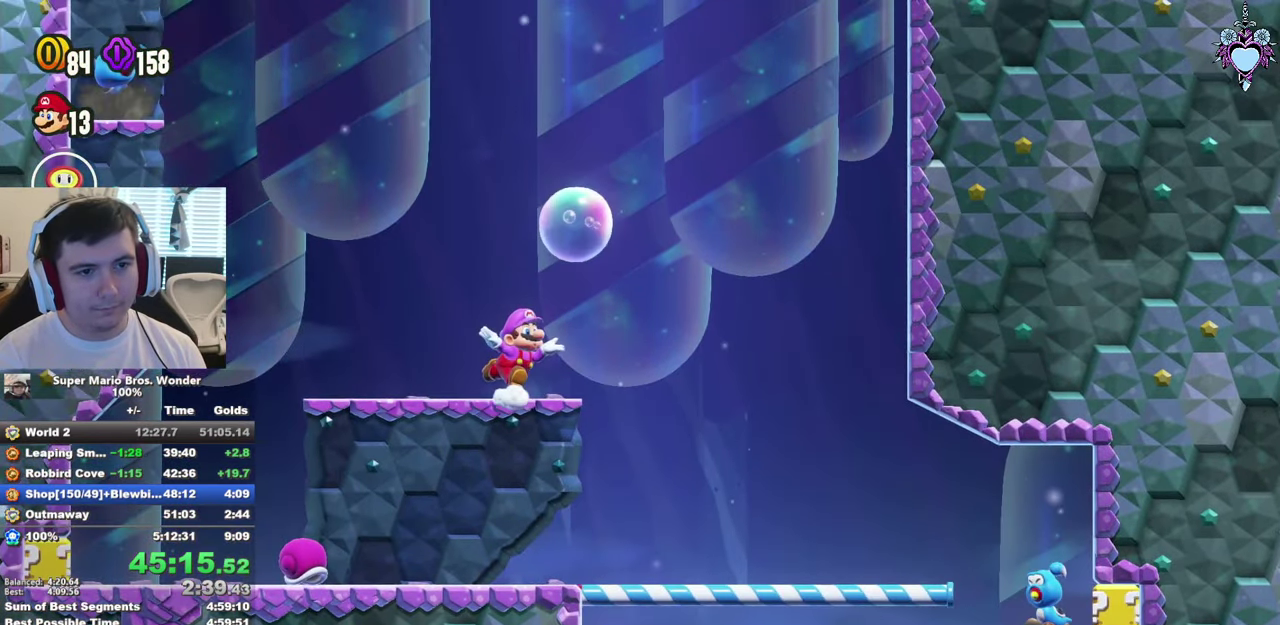
{"buttons": ["CROSS", "SQUARE", "DPAD_RIGHT"], "left_stick": "center", "right_stick": "center", "events": []}
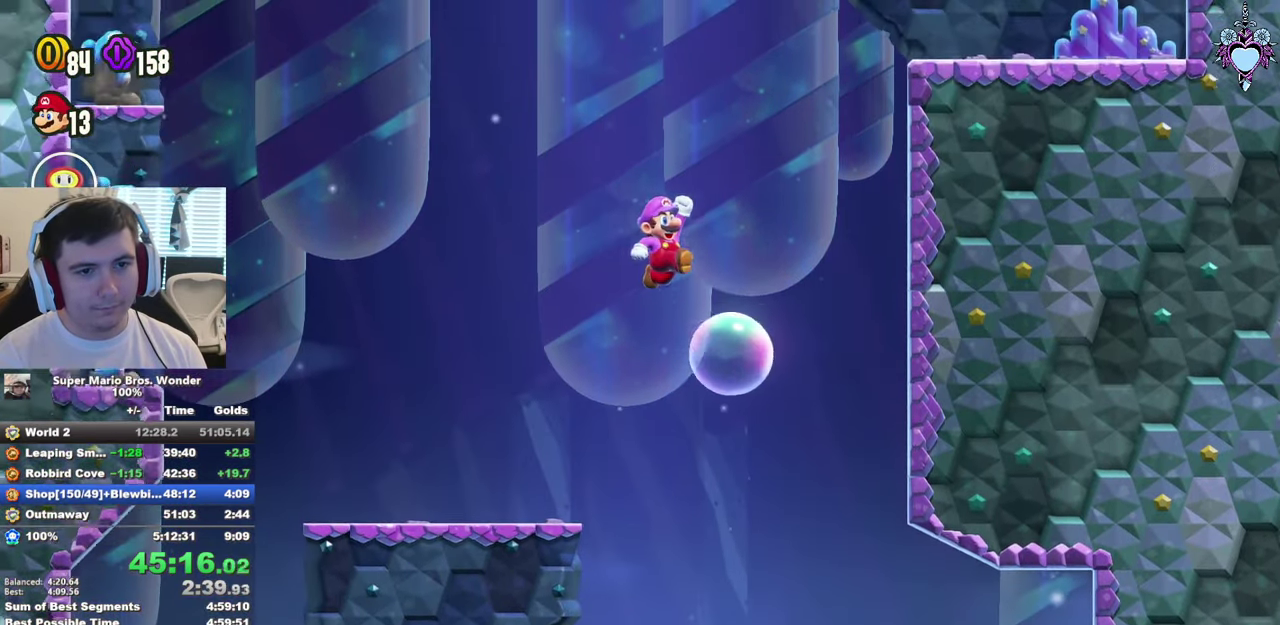
{"buttons": ["CROSS", "SQUARE", "DPAD_RIGHT"], "left_stick": "center", "right_stick": "center", "events": [[367, "CROSS", "up"], [433, "CROSS", "down"]]}
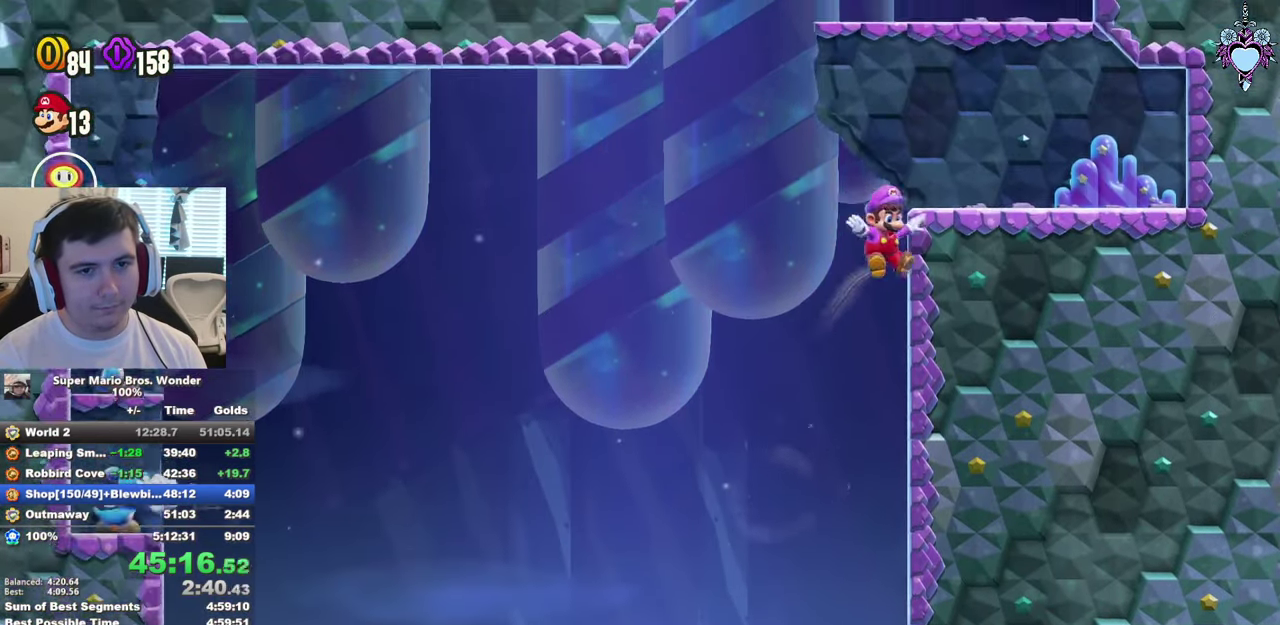
{"buttons": ["SQUARE"], "left_stick": "center", "right_stick": "center", "events": [[67, "CROSS", "up"], [267, "DPAD_RIGHT", "up"]]}
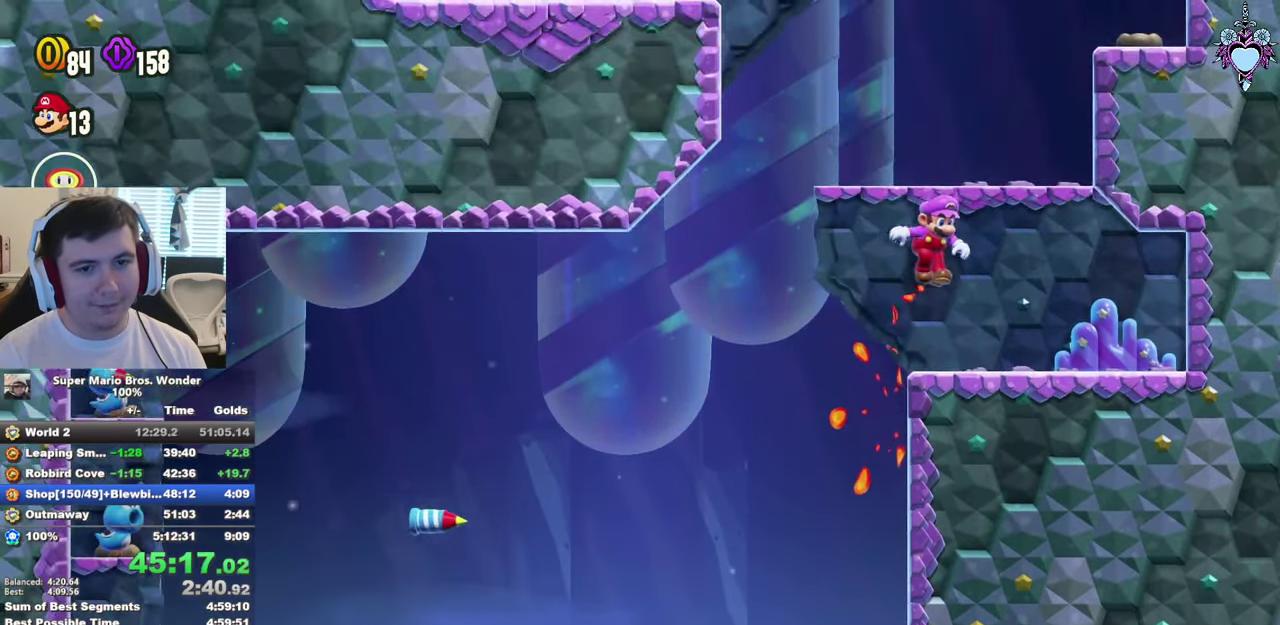
{"buttons": ["SQUARE", "DPAD_LEFT"], "left_stick": "center", "right_stick": "center", "events": [[33, "DPAD_LEFT", "down"], [134, "CROSS", "down"], [484, "CROSS", "up"]]}
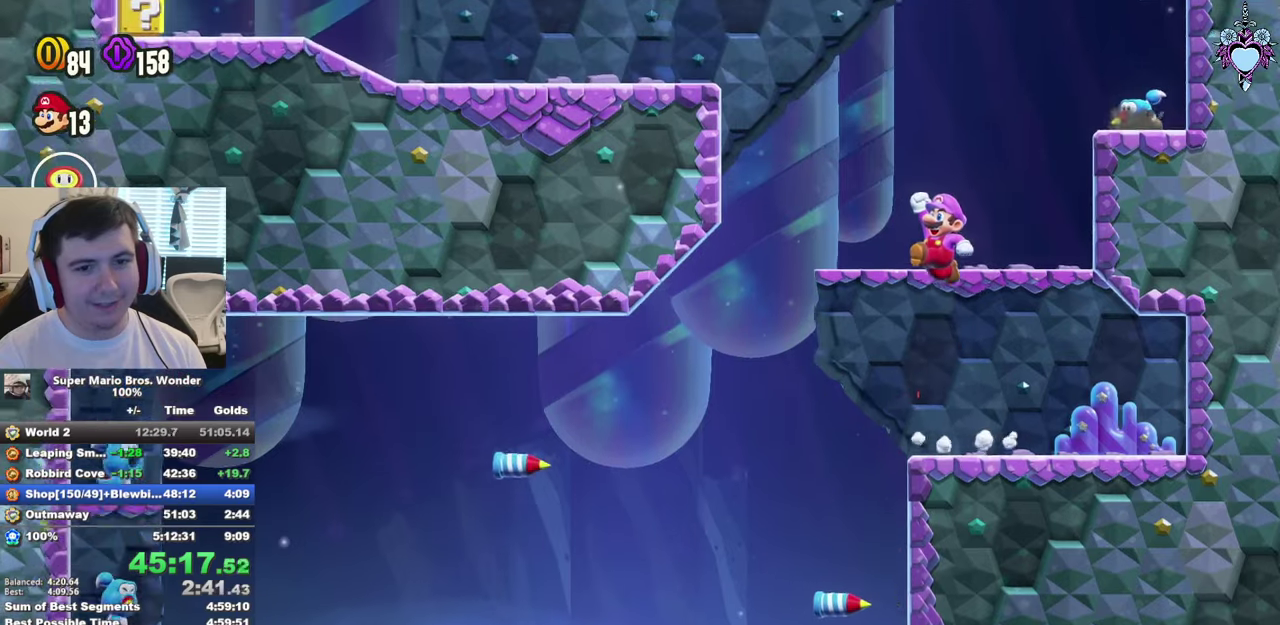
{"buttons": ["SQUARE"], "left_stick": "center", "right_stick": "center", "events": [[34, "DPAD_LEFT", "up"], [100, "DPAD_LEFT", "down"], [167, "CROSS", "down"], [434, "CROSS", "up"], [467, "DPAD_LEFT", "up"]]}
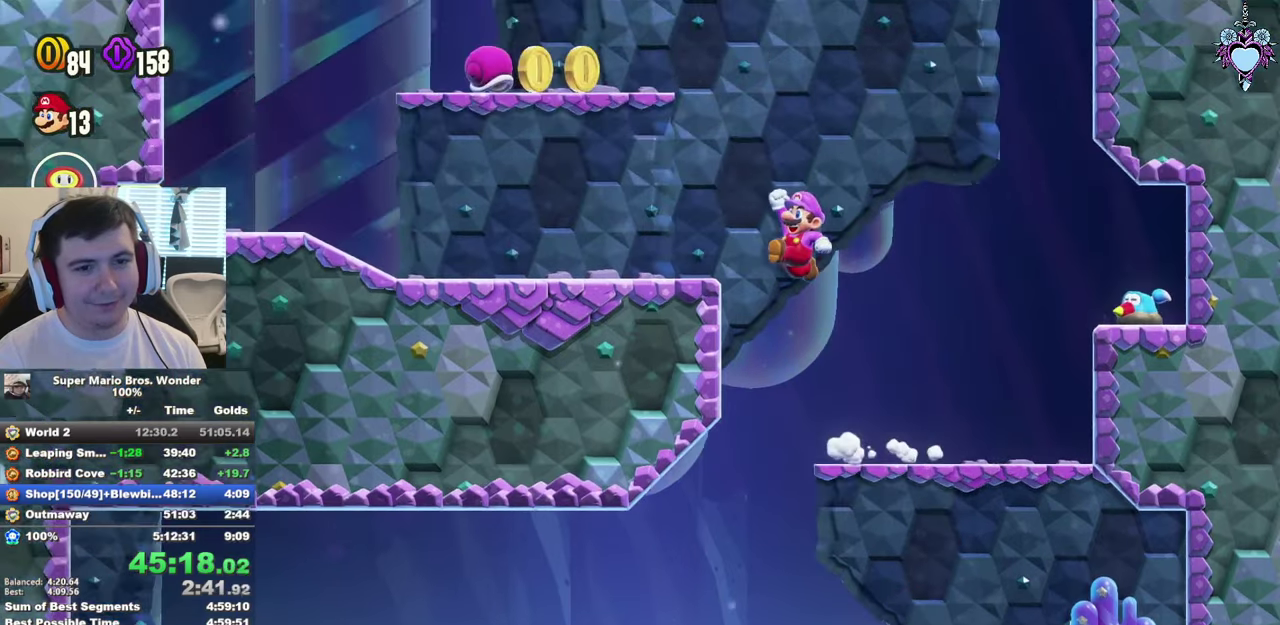
{"buttons": ["SQUARE", "DPAD_RIGHT"], "left_stick": "center", "right_stick": "center", "events": [[200, "CROSS", "down"], [250, "DPAD_RIGHT", "down"], [500, "CROSS", "up"]]}
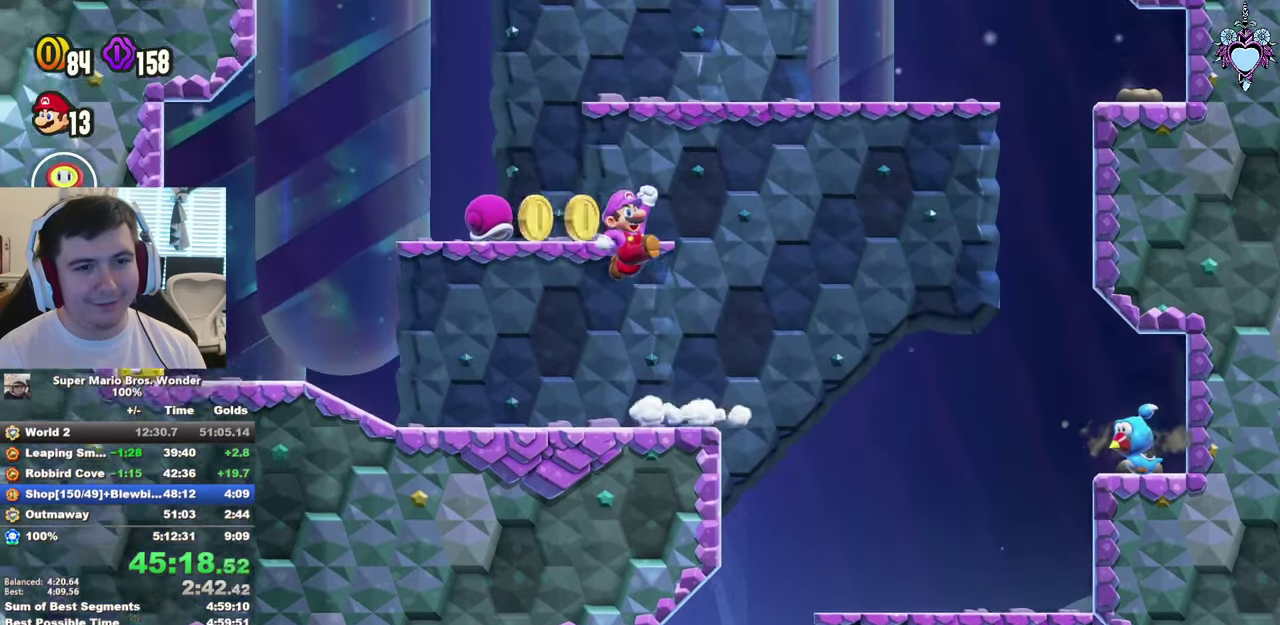
{"buttons": ["SQUARE"], "left_stick": "center", "right_stick": "center", "events": [[200, "DPAD_RIGHT", "up"], [267, "CROSS", "down"], [484, "CROSS", "up"]]}